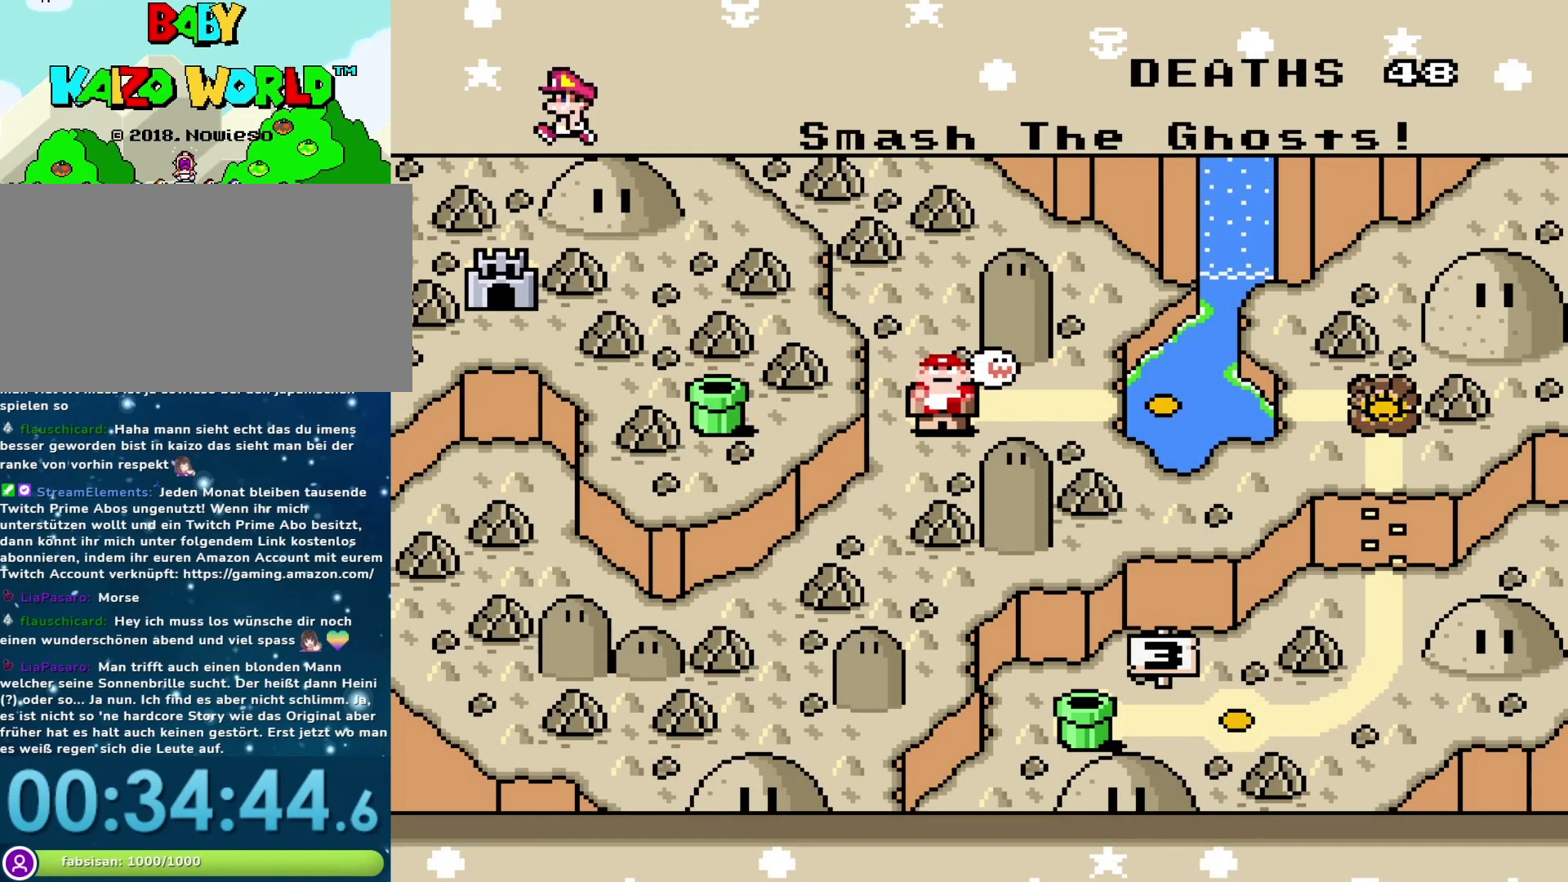
Gameplay with a controller (Nintendo layout); each line is a JSON object with the inputs held at the frame after it. "events" lists button and stick changes between this image and that frame as [ms after this image, input, new state], when the widget could be followed in between. Not read: L3 R3.
{"buttons": [], "events": [[133, "B", "down"], [250, "B", "up"]]}
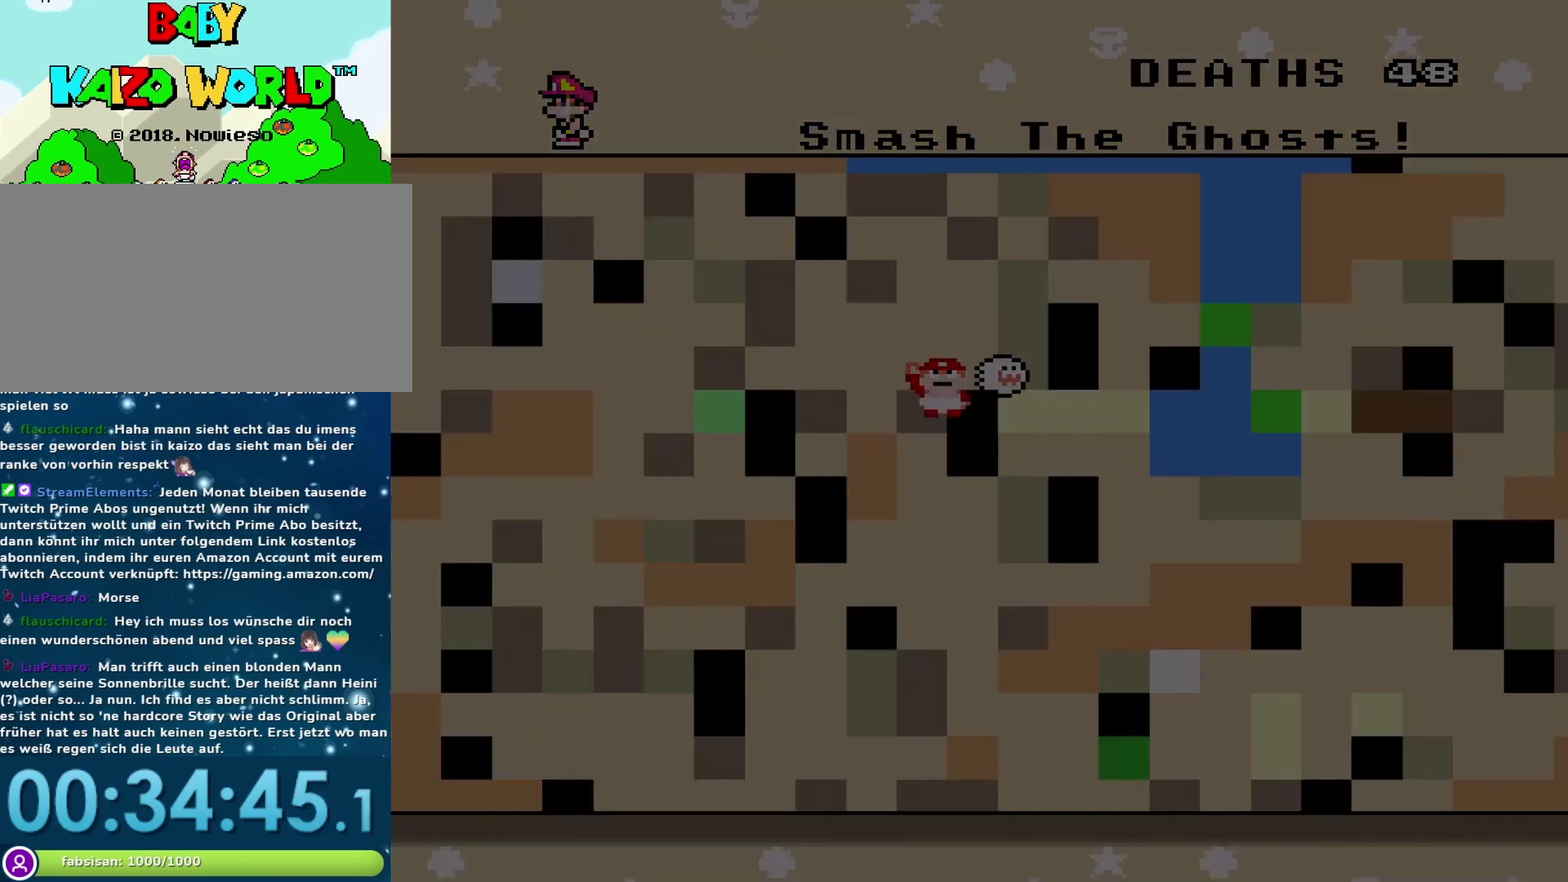
{"buttons": [], "events": []}
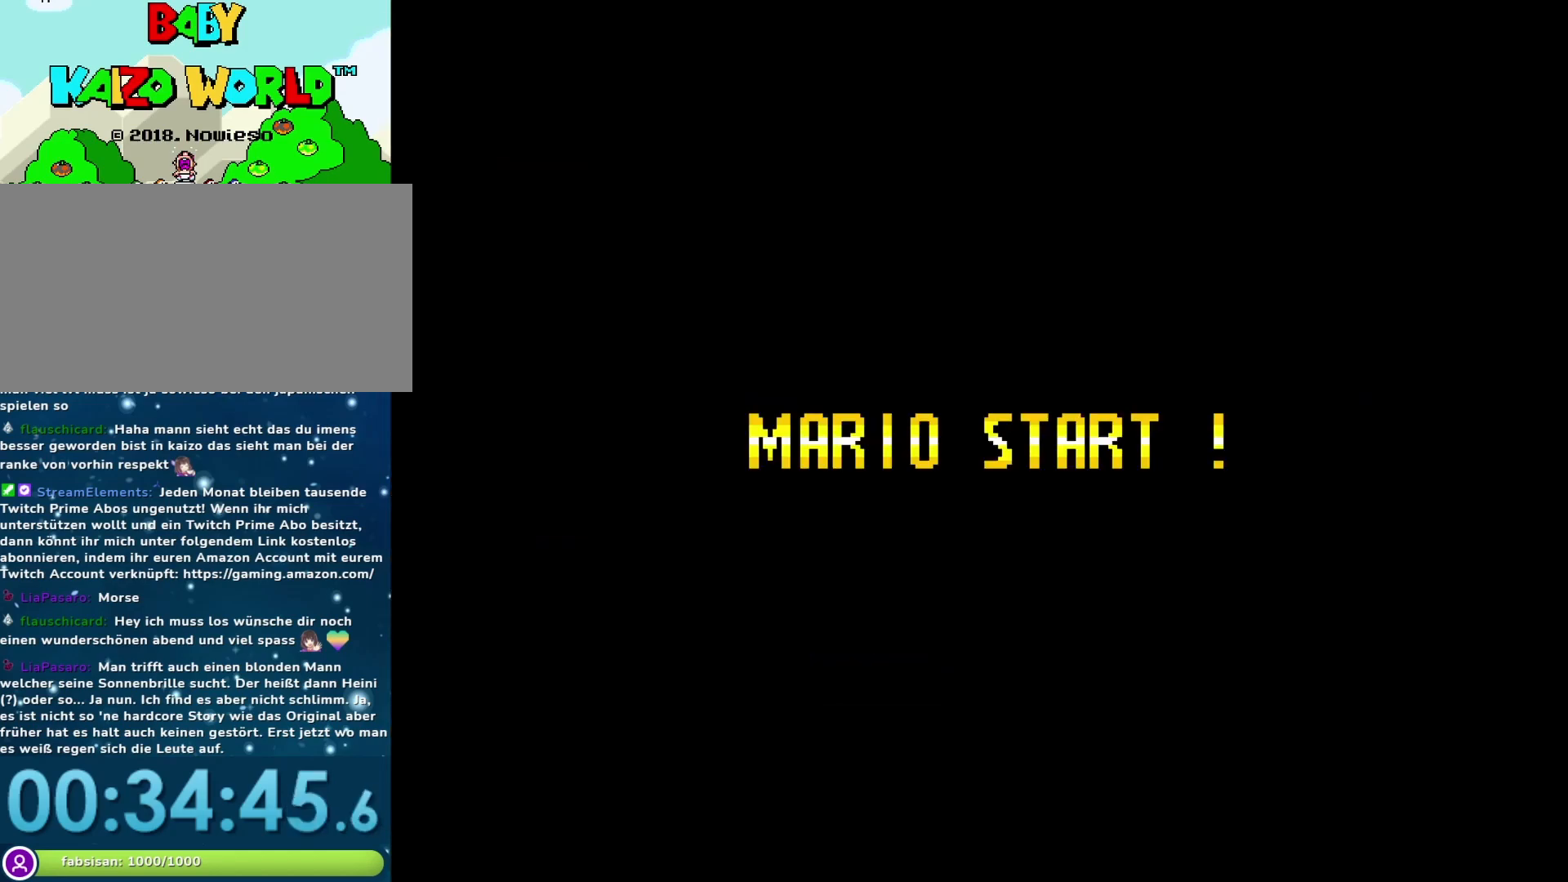
{"buttons": [], "events": []}
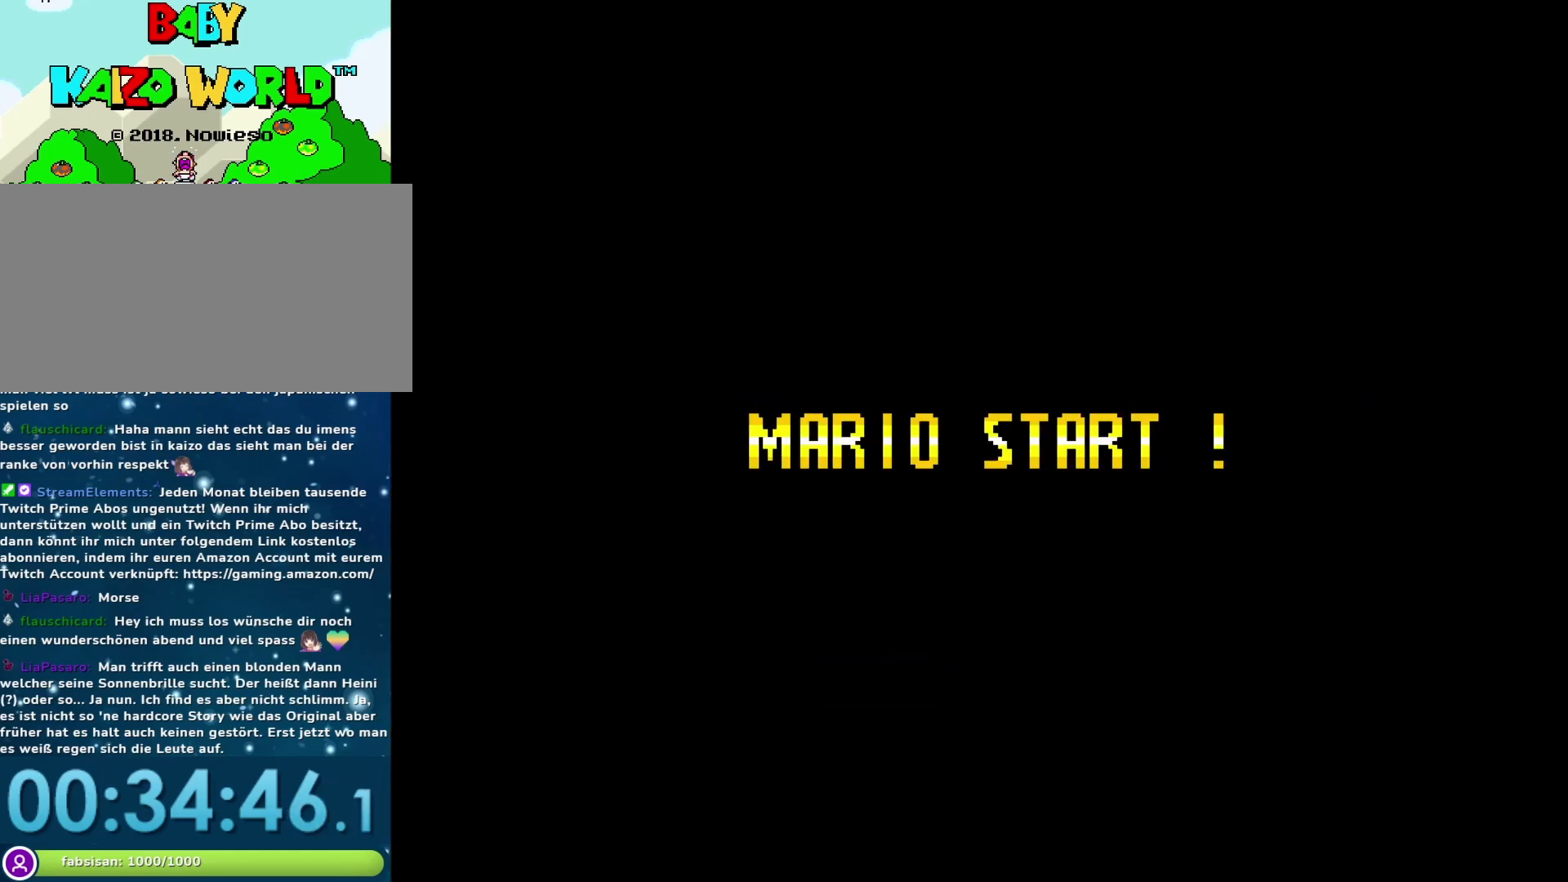
{"buttons": [], "events": []}
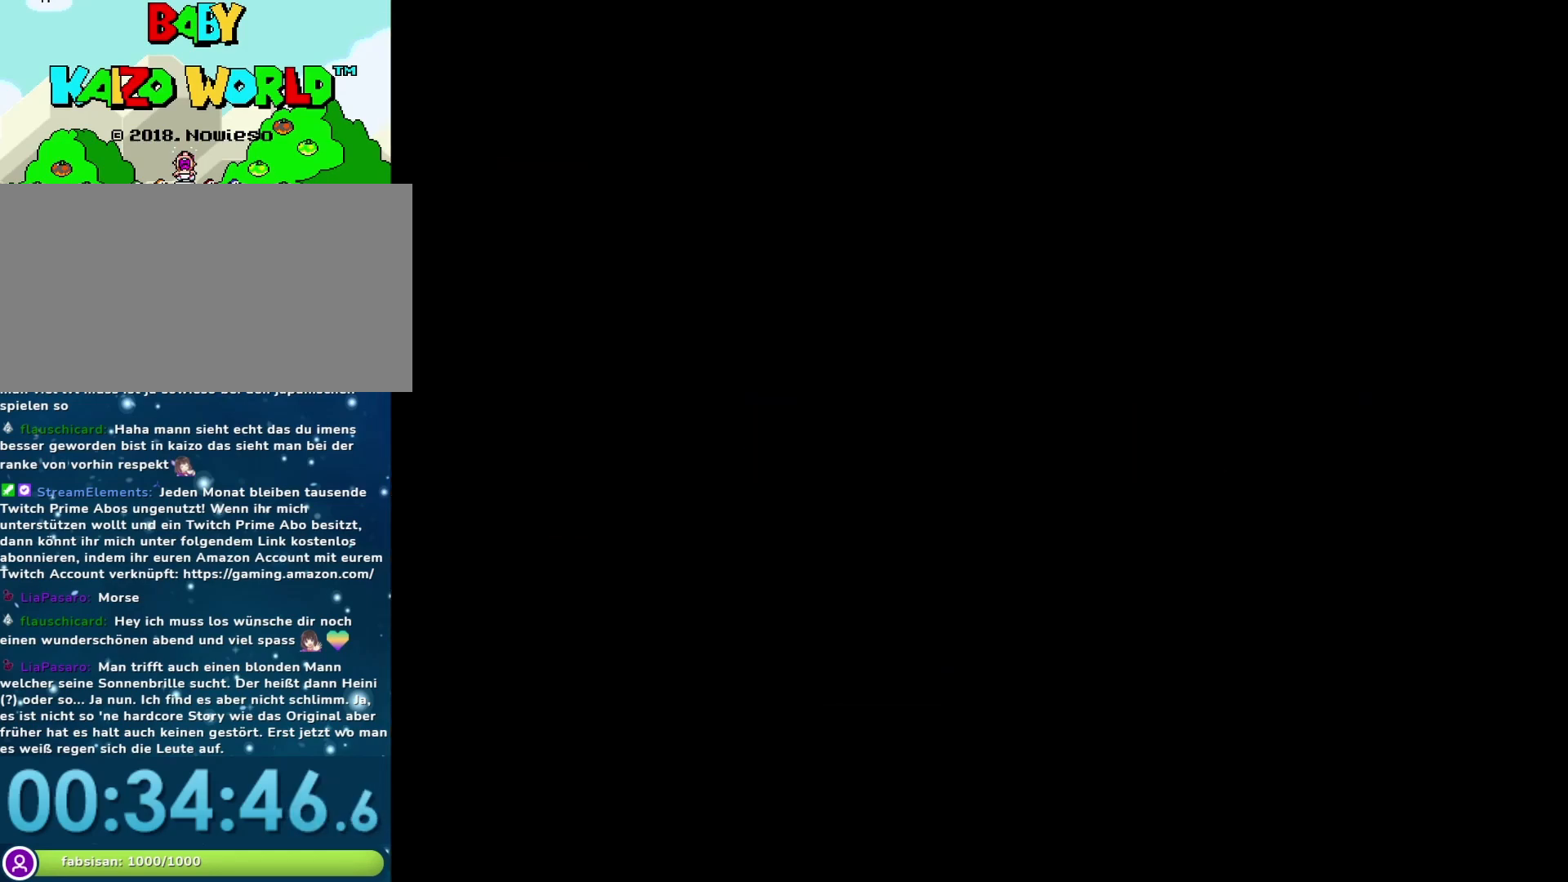
{"buttons": [], "events": []}
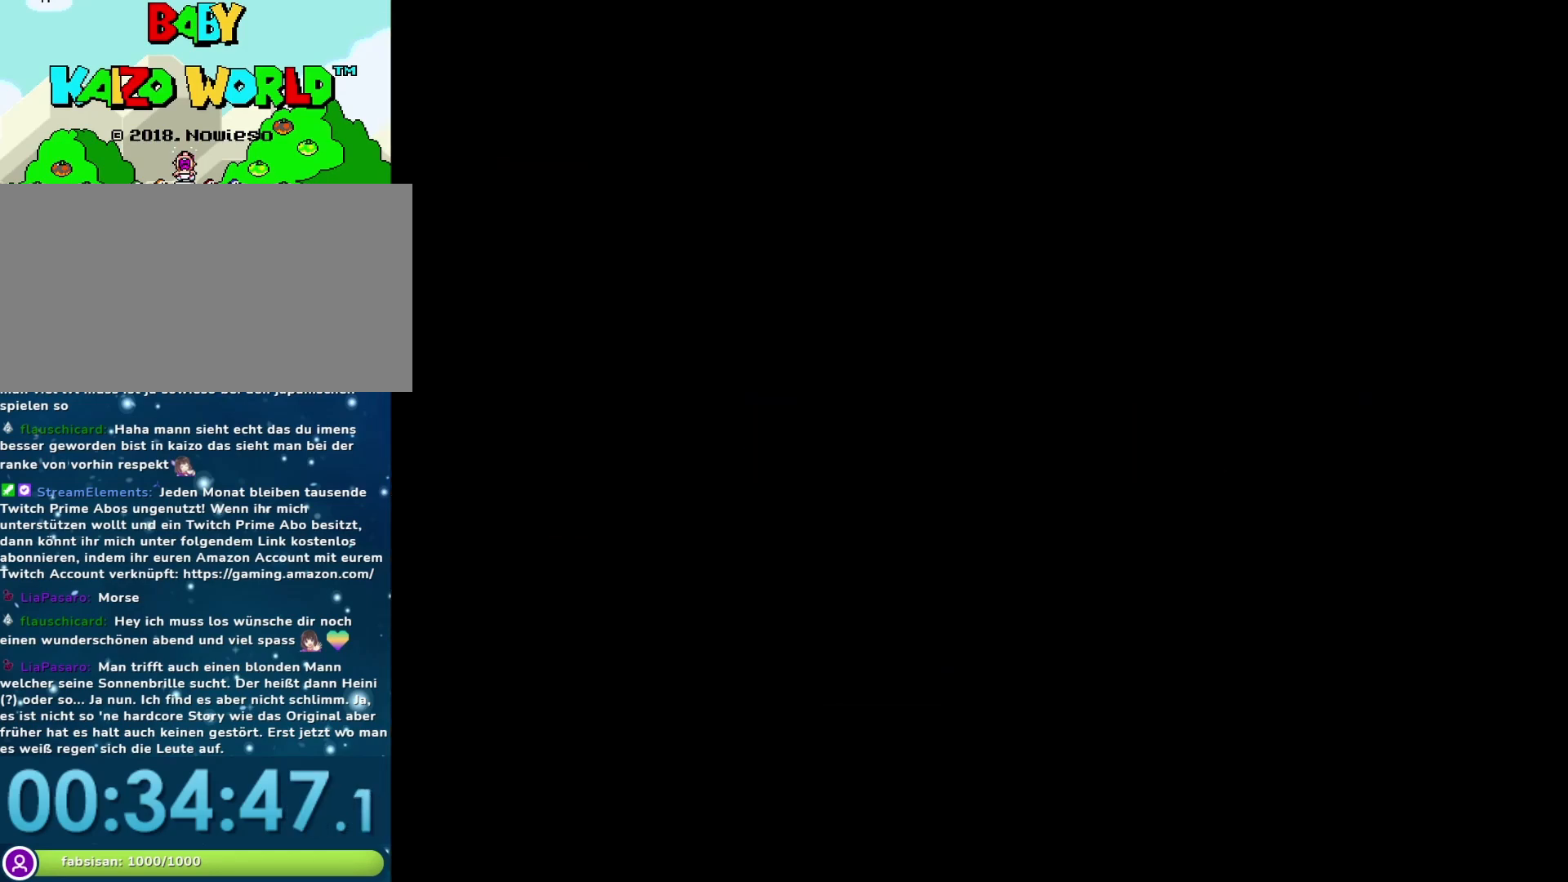
{"buttons": ["Y"], "events": [[333, "Y", "down"]]}
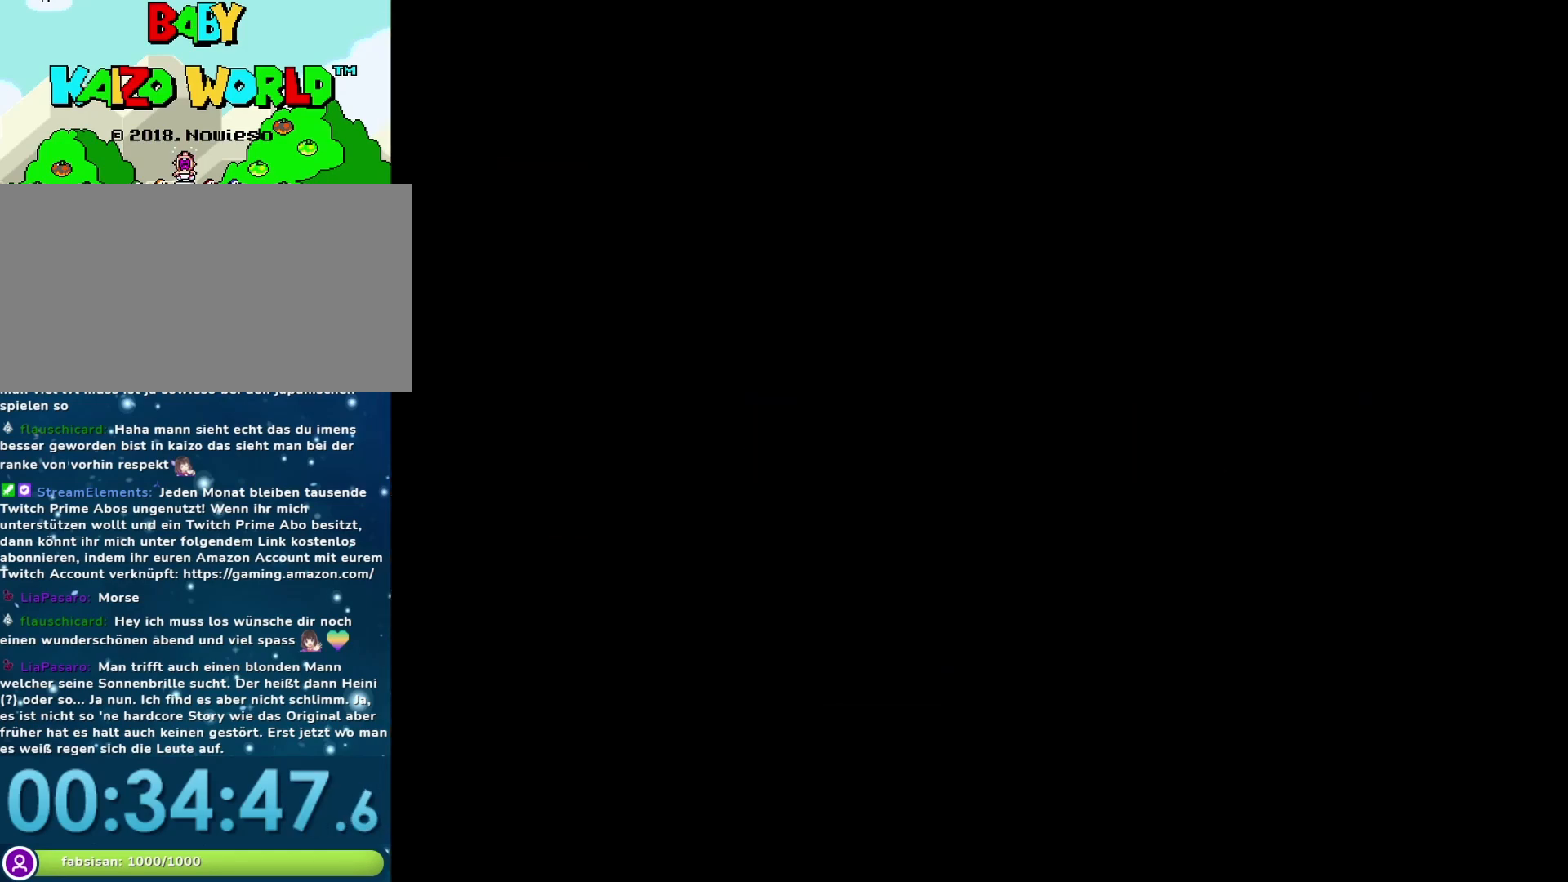
{"buttons": ["Y"], "events": []}
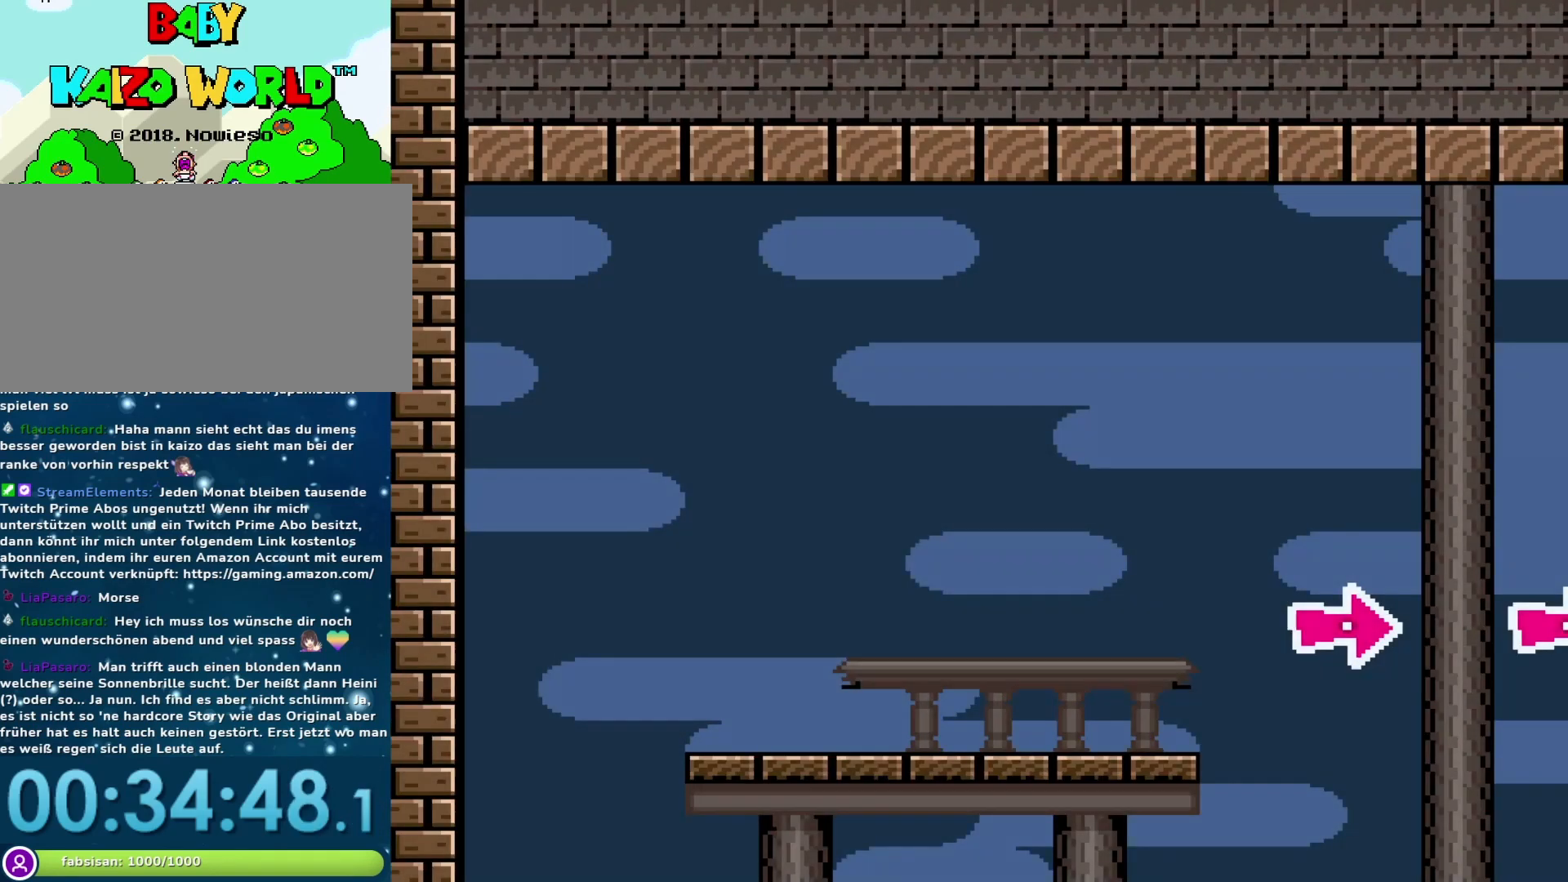
{"buttons": ["Y", "DPAD_RIGHT"], "events": [[17, "DPAD_RIGHT", "down"]]}
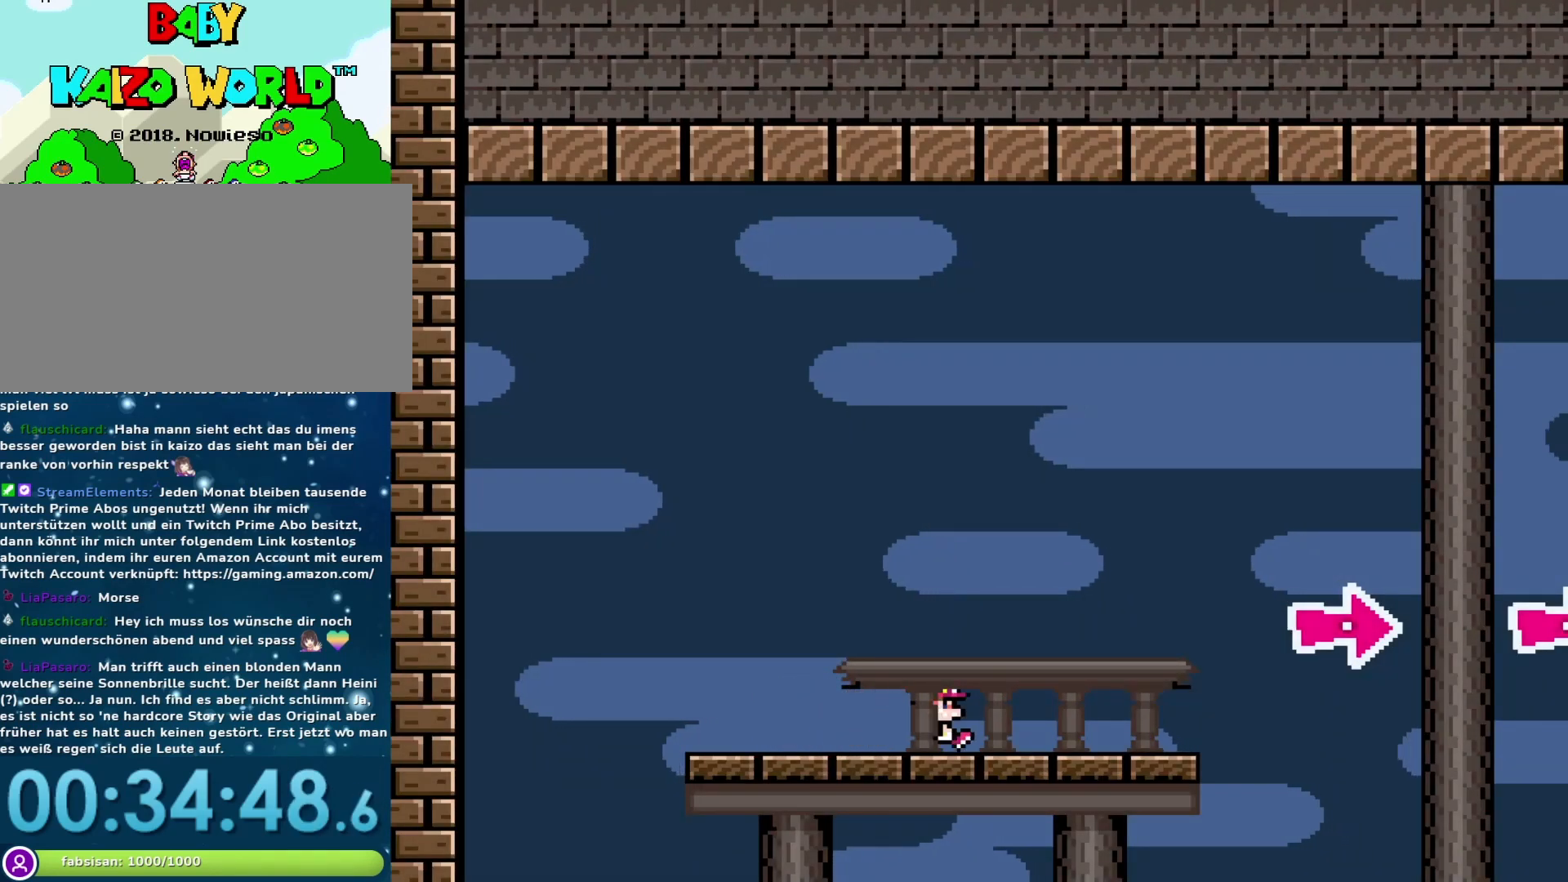
{"buttons": ["B", "Y", "DPAD_RIGHT"], "events": [[283, "B", "down"]]}
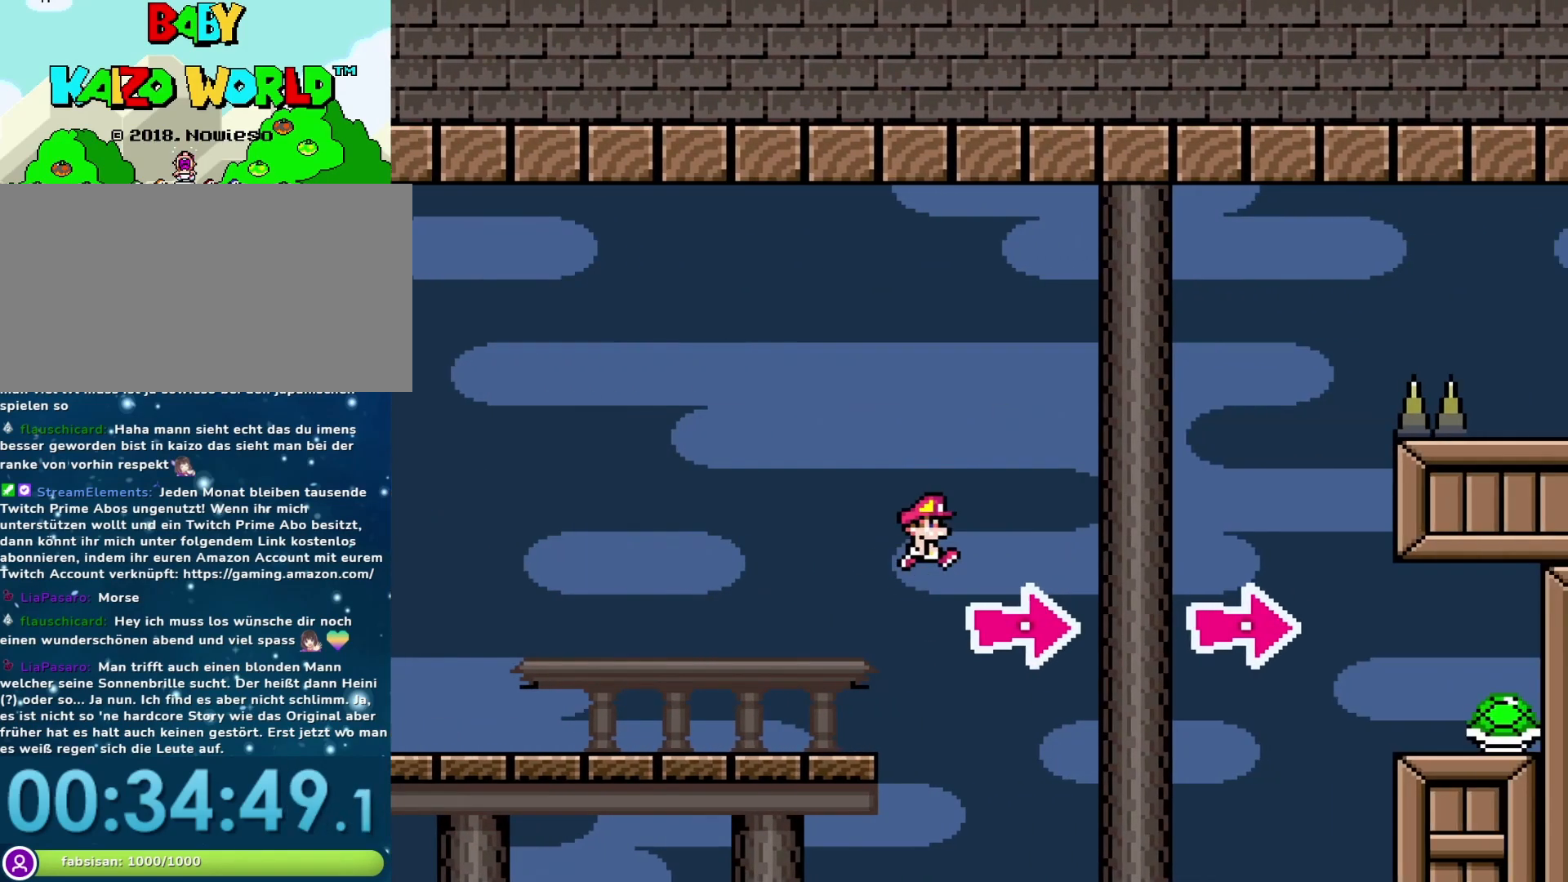
{"buttons": ["B", "Y", "DPAD_RIGHT"], "events": []}
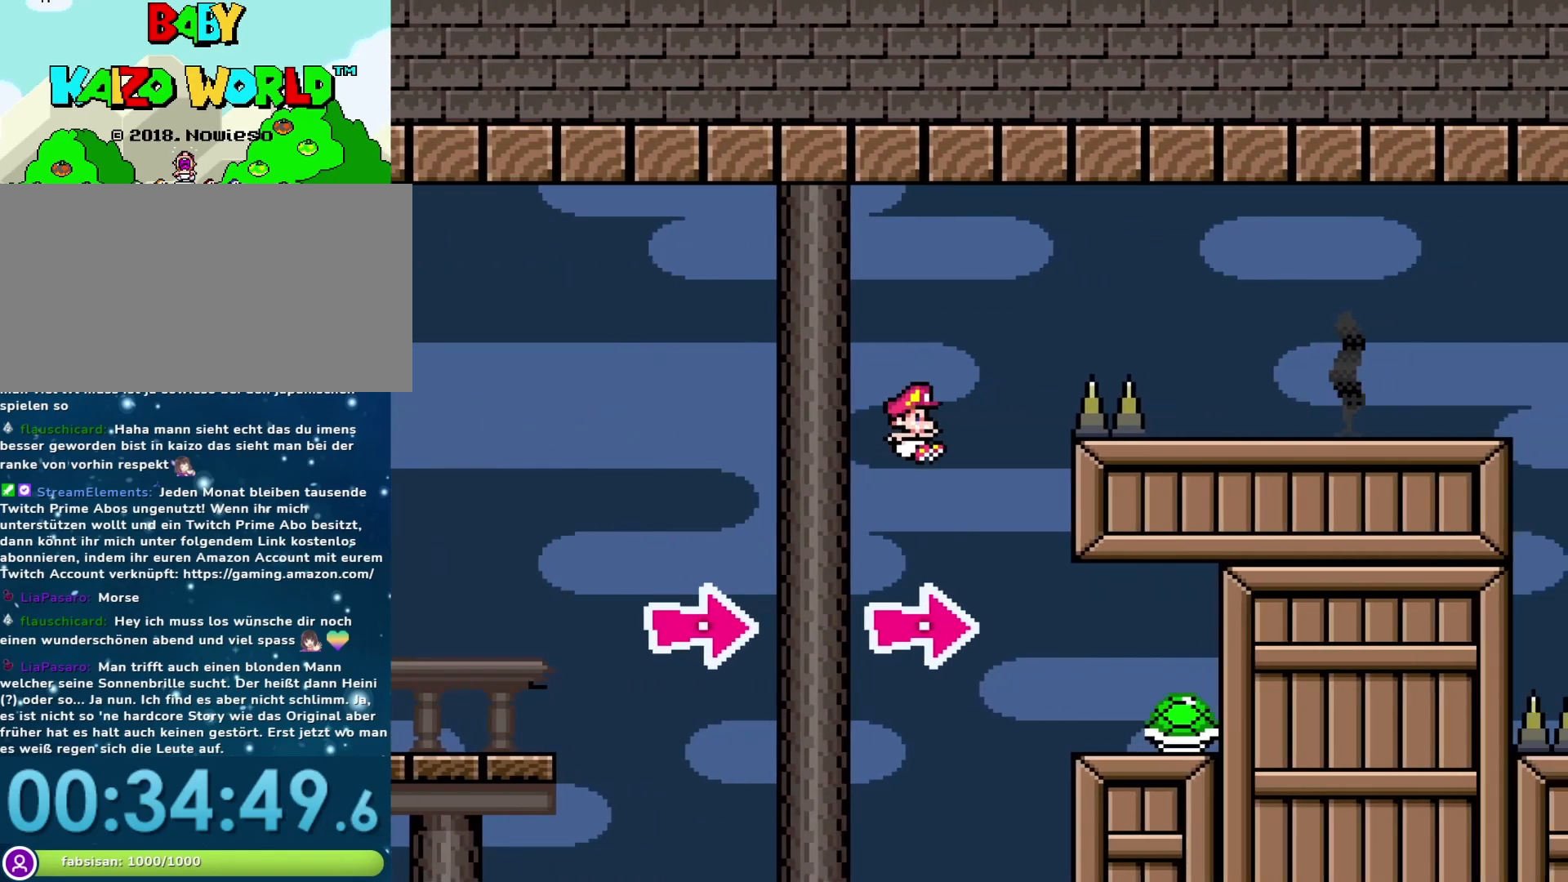
{"buttons": ["Y", "DPAD_LEFT"], "events": [[33, "B", "up"], [317, "DPAD_RIGHT", "up"], [350, "DPAD_LEFT", "down"]]}
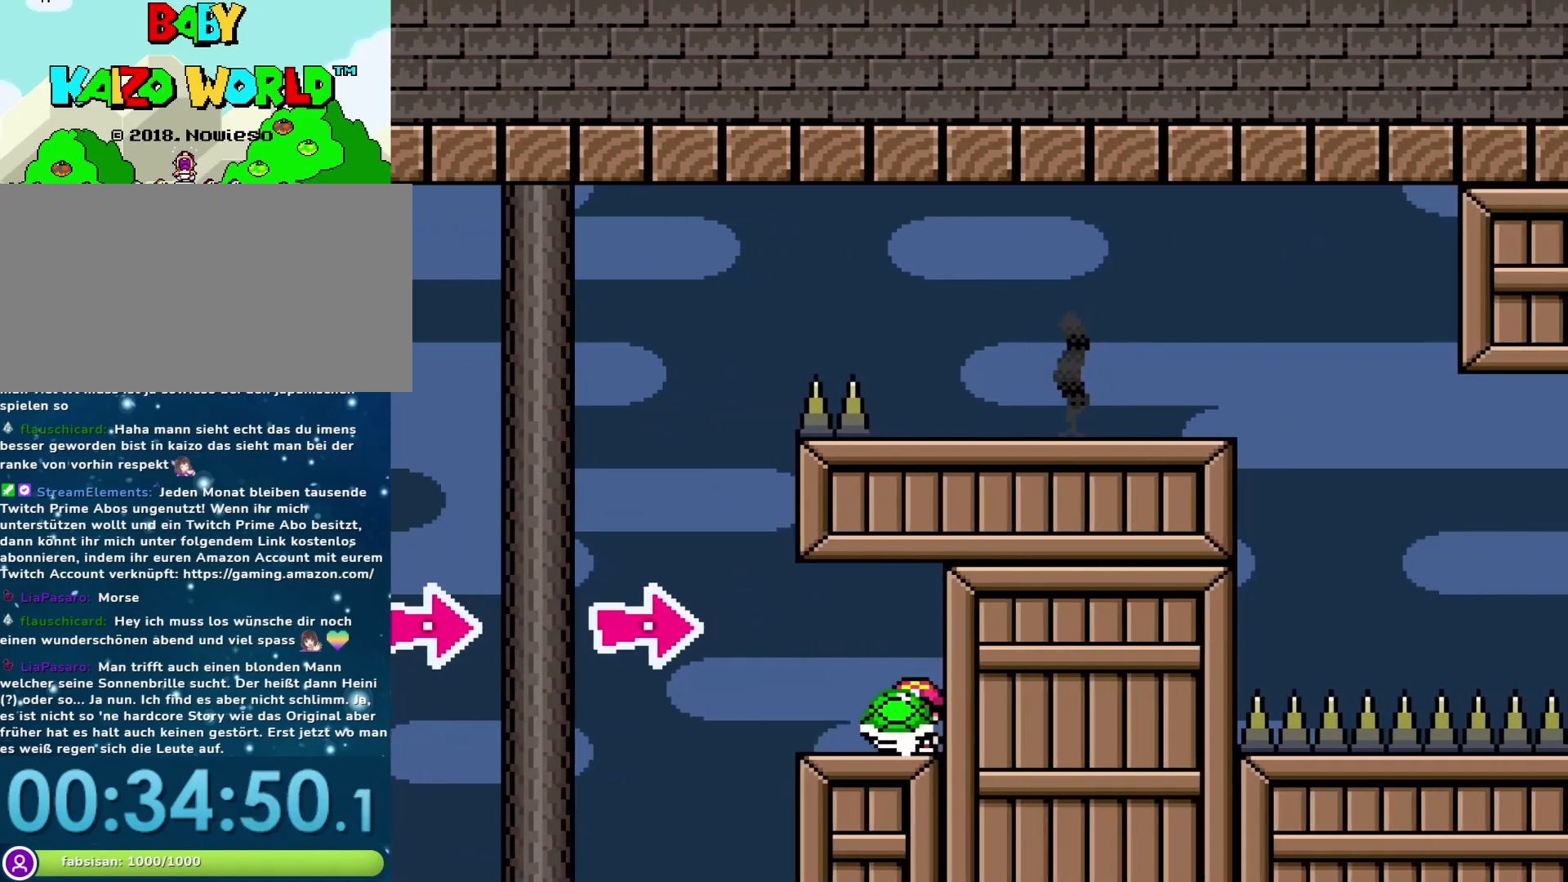
{"buttons": ["Y", "DPAD_LEFT"], "events": [[33, "DPAD_LEFT", "up"], [383, "DPAD_LEFT", "down"]]}
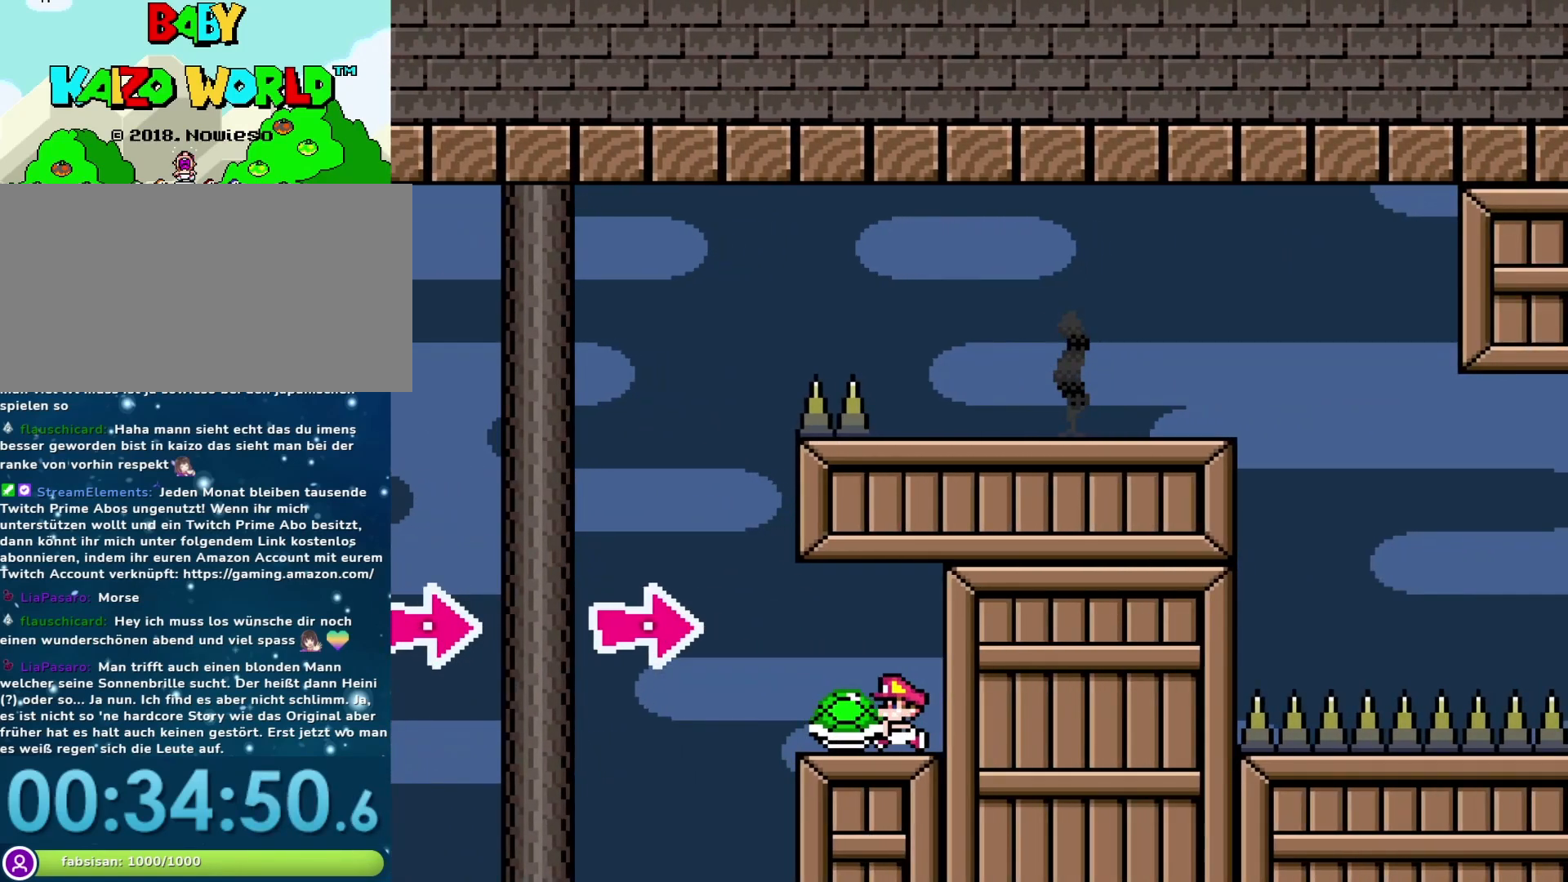
{"buttons": ["Y"], "events": [[17, "DPAD_LEFT", "up"]]}
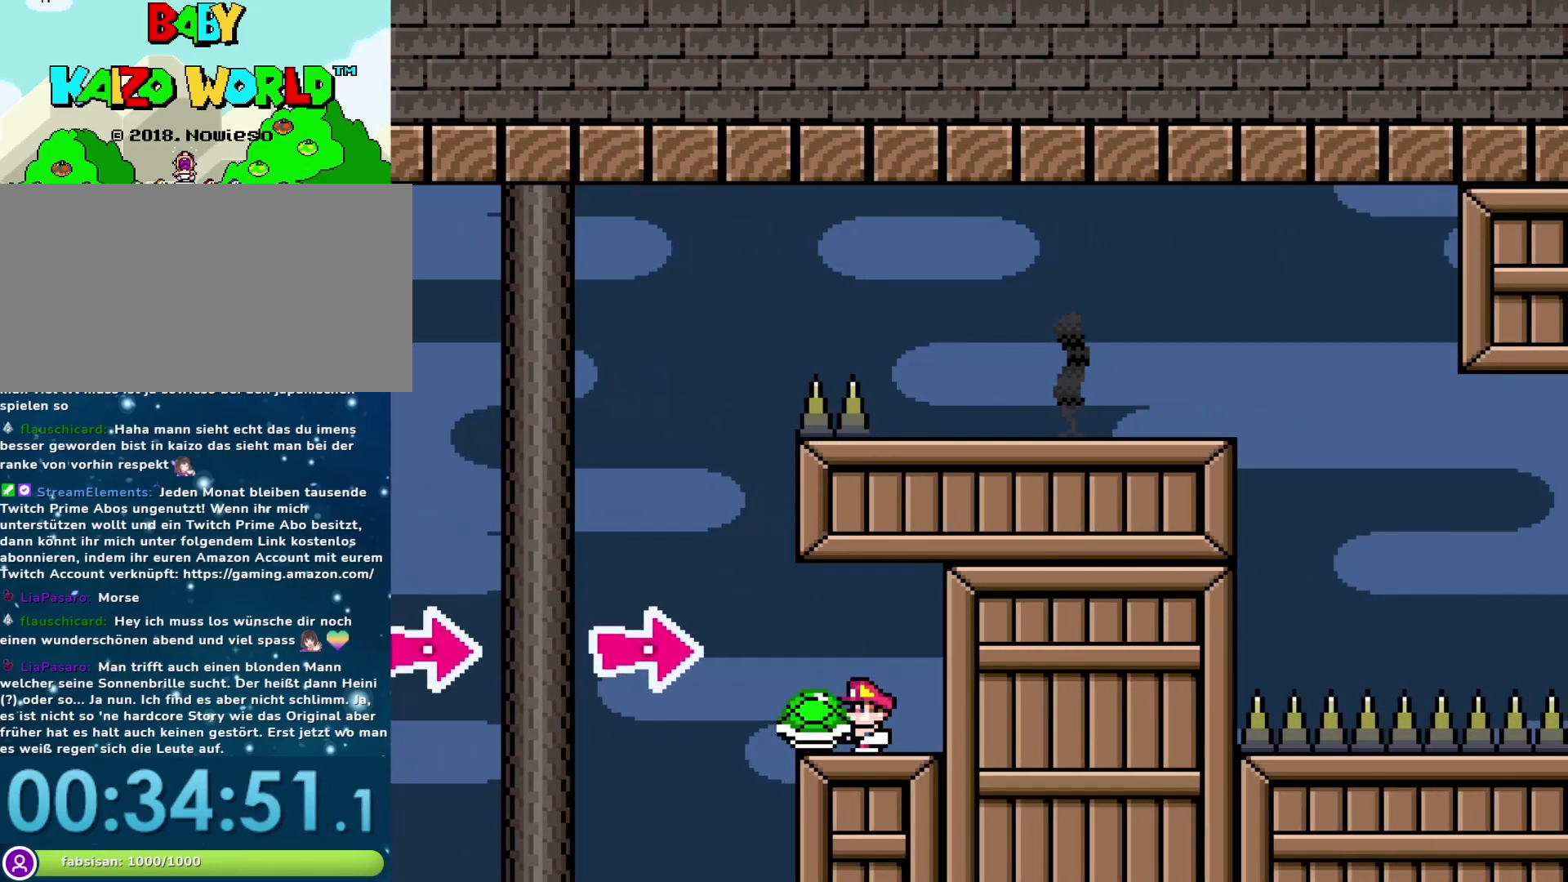
{"buttons": ["Y"], "events": []}
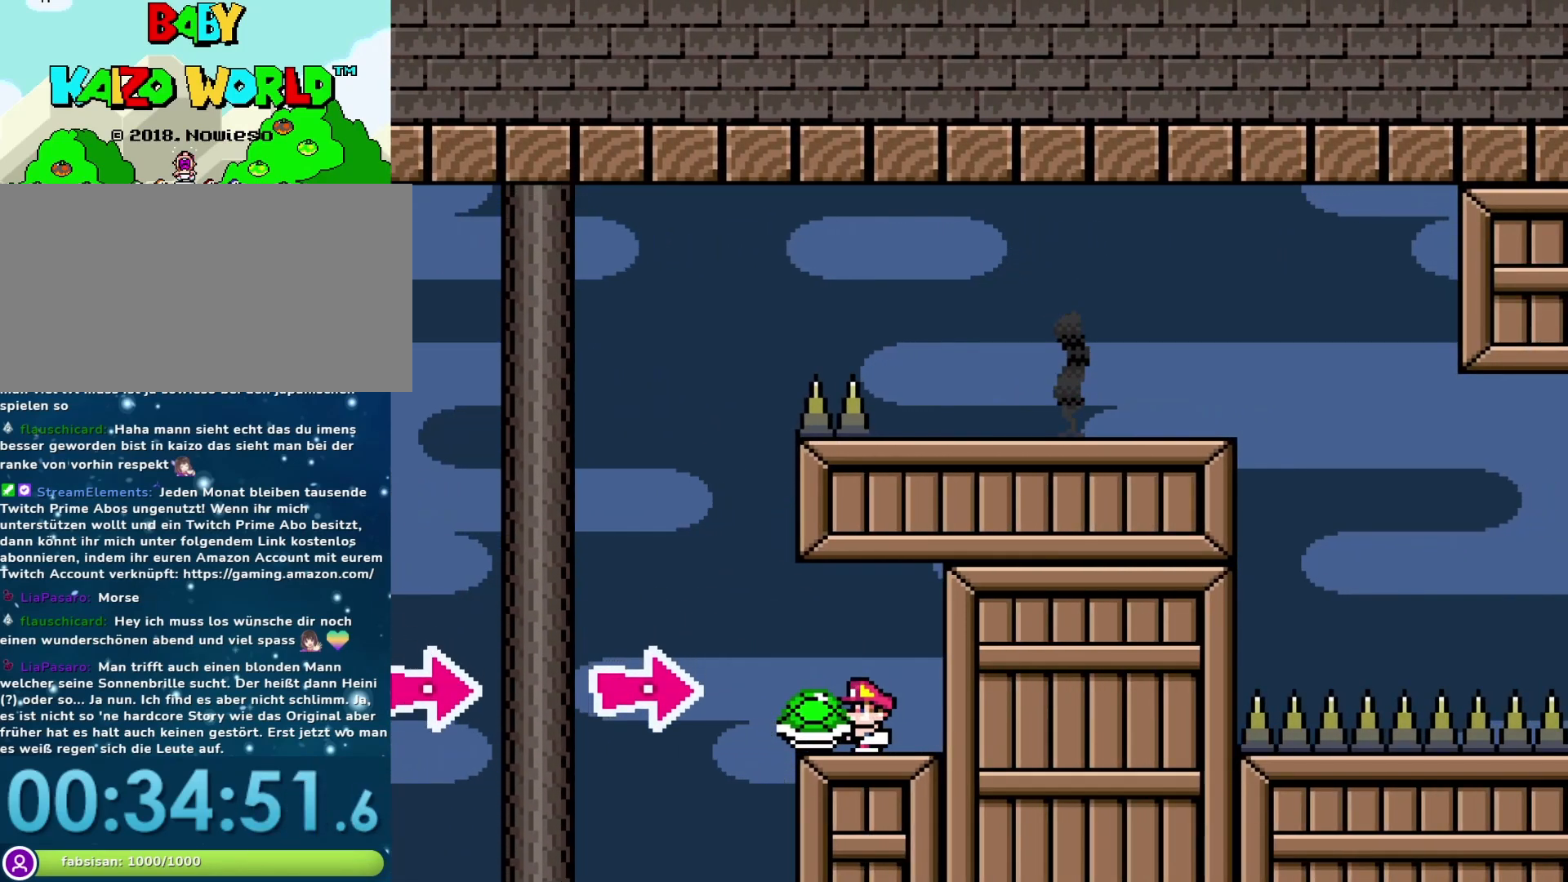
{"buttons": ["Y"], "events": []}
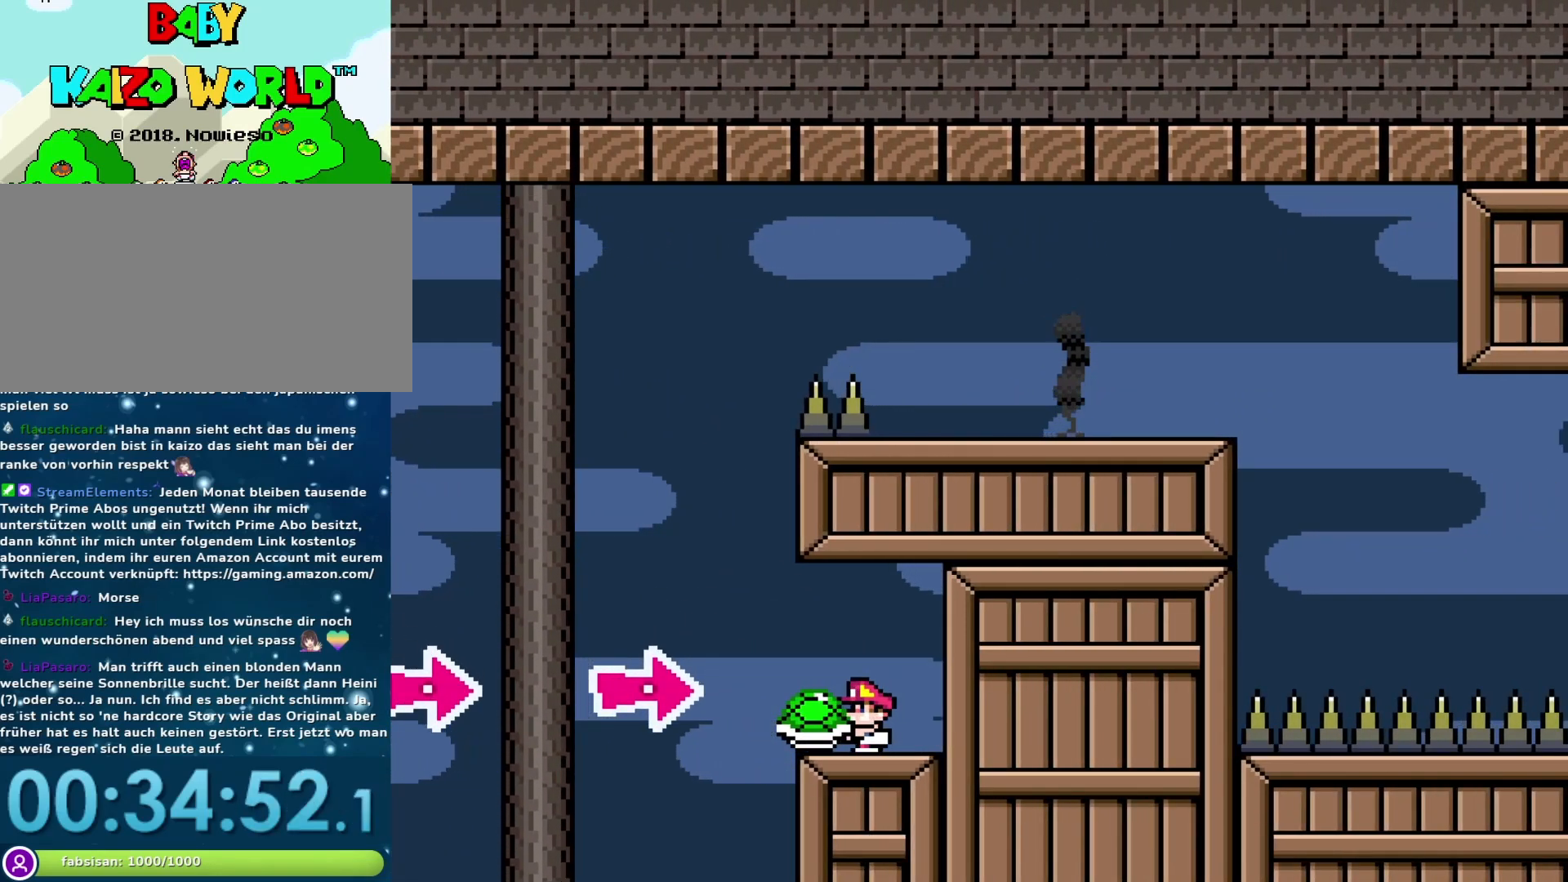
{"buttons": ["Y"], "events": []}
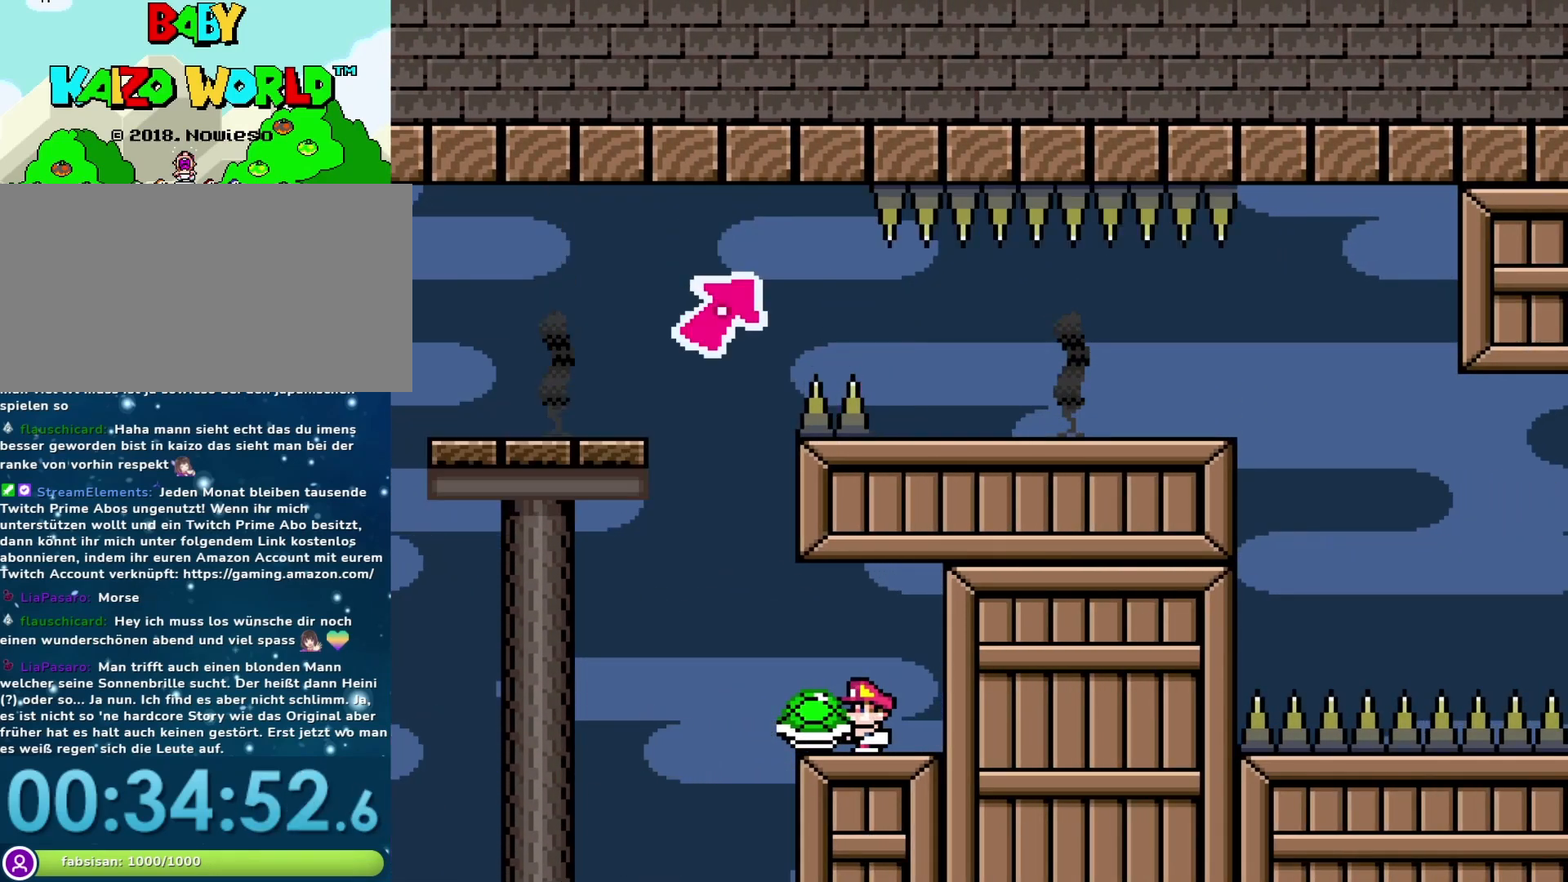
{"buttons": ["B", "Y", "DPAD_LEFT"], "events": [[33, "DPAD_LEFT", "down"], [233, "B", "down"]]}
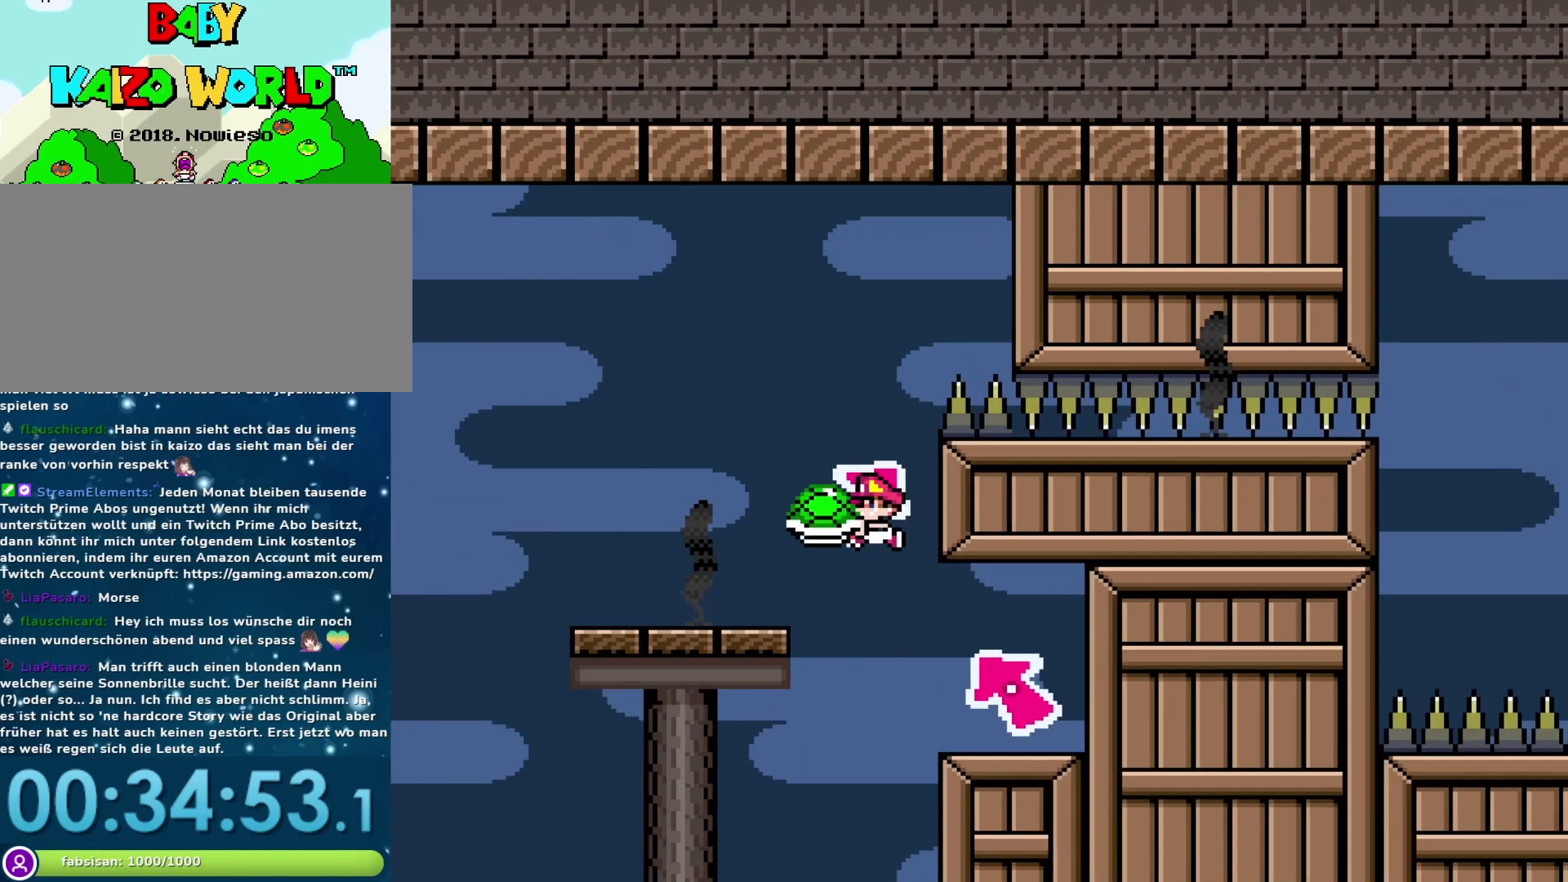
{"buttons": ["Y"], "events": [[100, "B", "up"], [133, "DPAD_LEFT", "up"], [167, "DPAD_RIGHT", "down"], [333, "DPAD_RIGHT", "up"]]}
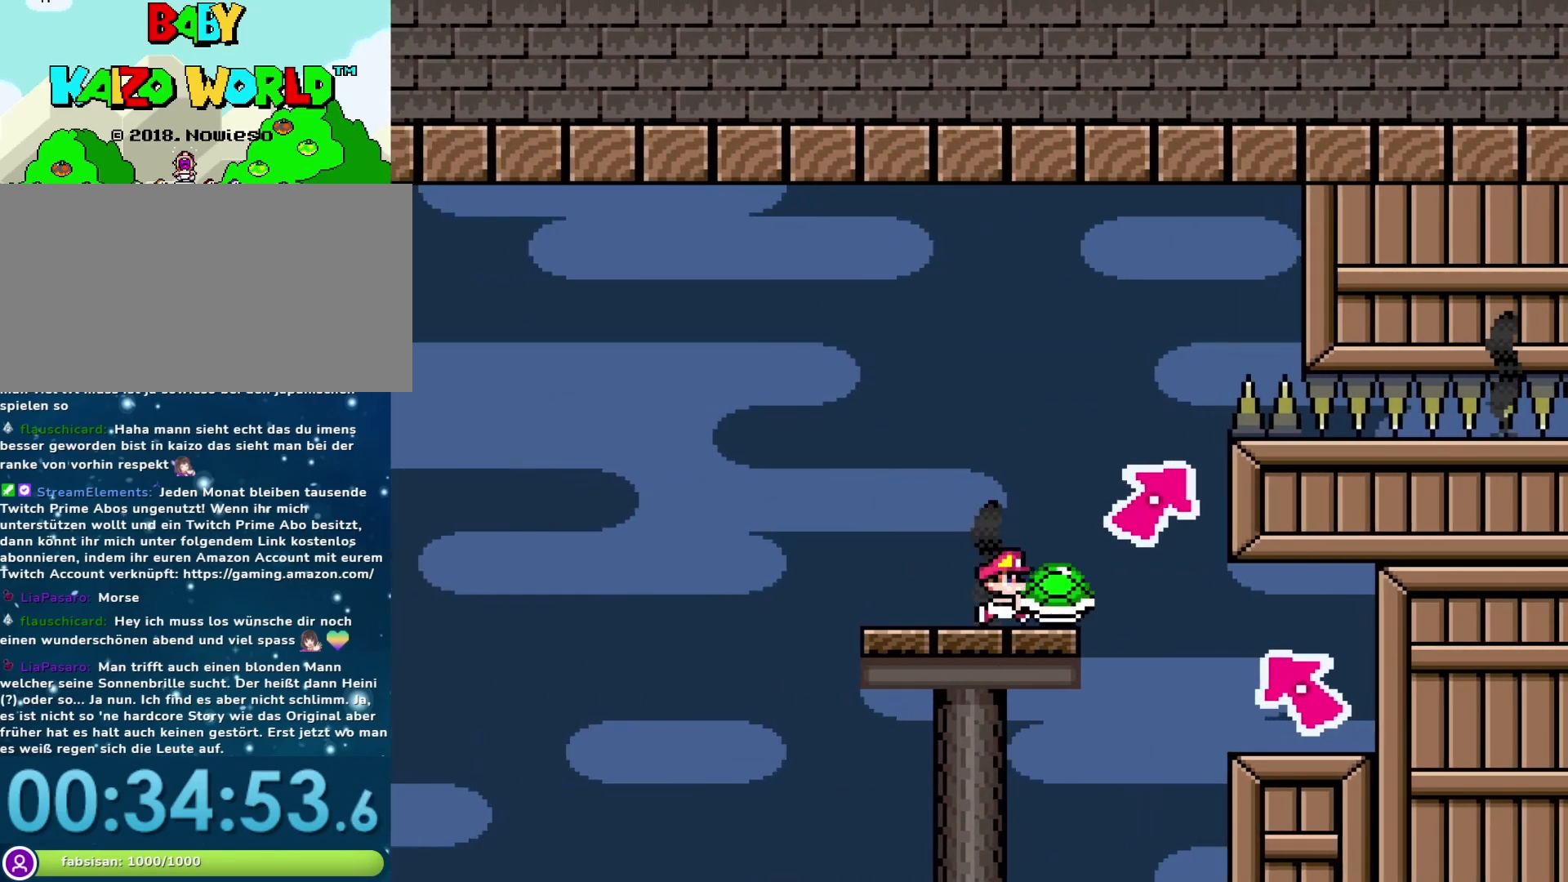
{"buttons": ["Y"], "events": [[167, "DPAD_LEFT", "down"], [317, "DPAD_LEFT", "up"], [417, "DPAD_RIGHT", "down"], [483, "DPAD_RIGHT", "up"]]}
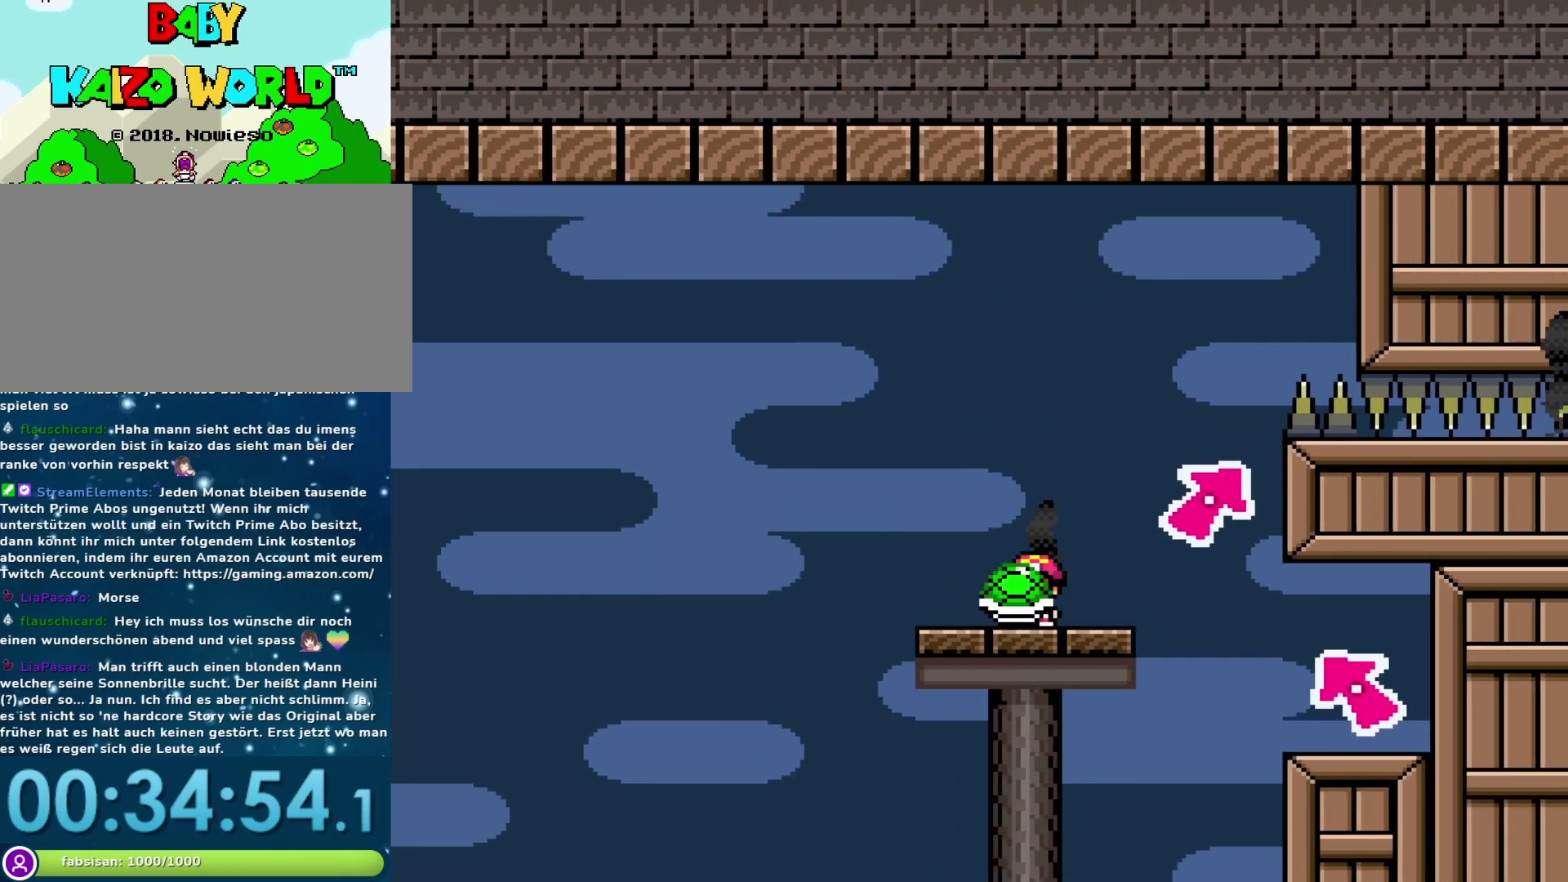
{"buttons": ["Y"], "events": []}
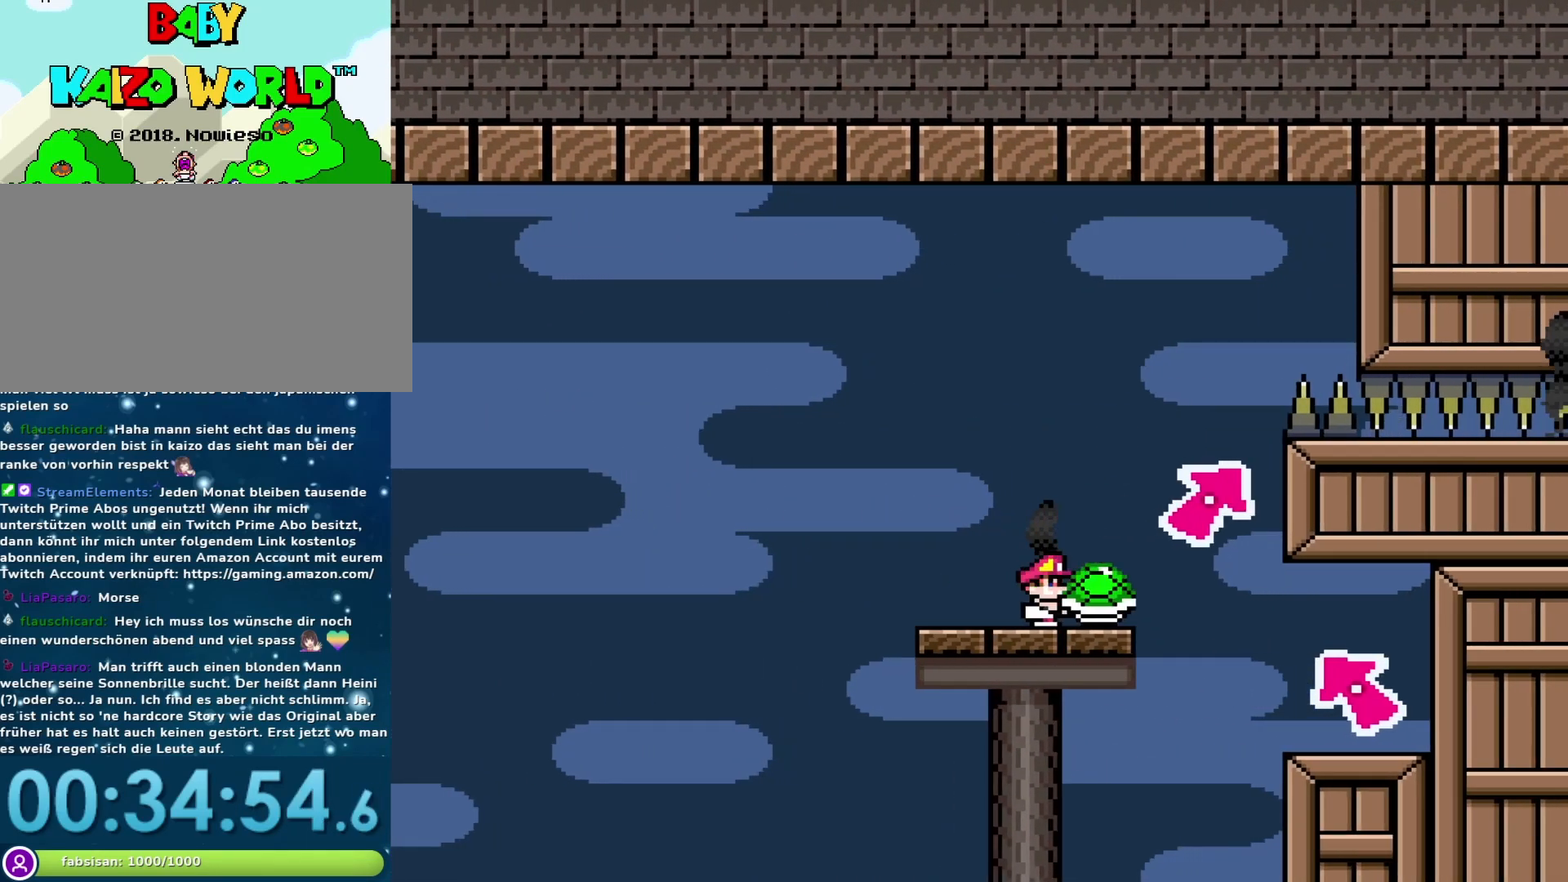
{"buttons": ["Y"], "events": [[333, "DPAD_LEFT", "down"], [467, "DPAD_LEFT", "up"]]}
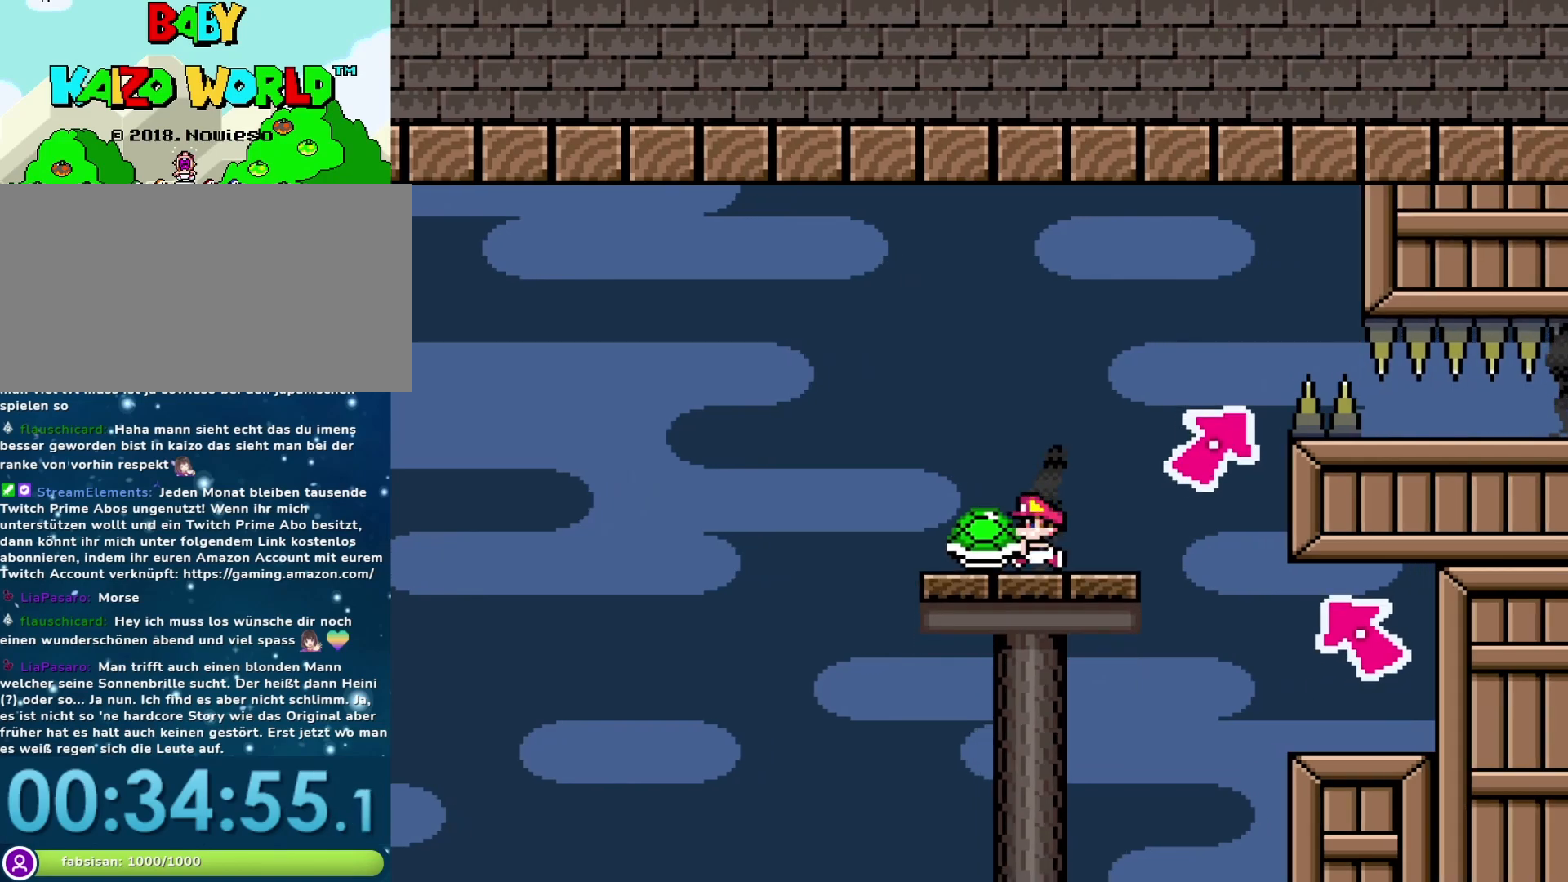
{"buttons": ["Y", "DPAD_RIGHT"], "events": [[67, "DPAD_RIGHT", "down"], [117, "DPAD_RIGHT", "up"], [267, "DPAD_RIGHT", "down"]]}
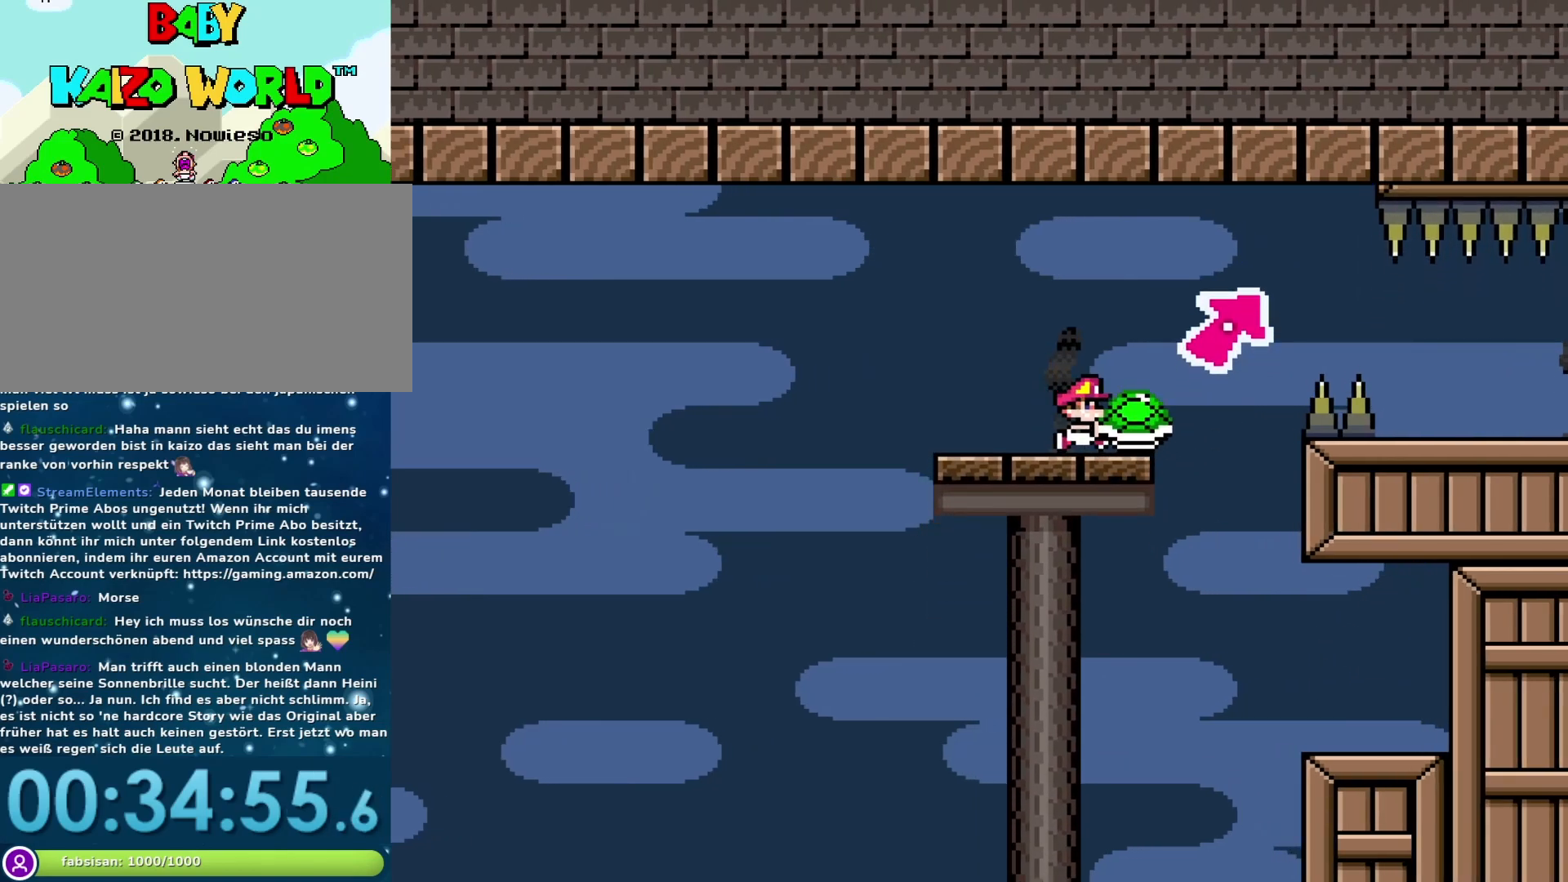
{"buttons": ["B", "Y", "DPAD_RIGHT"], "events": [[50, "B", "down"]]}
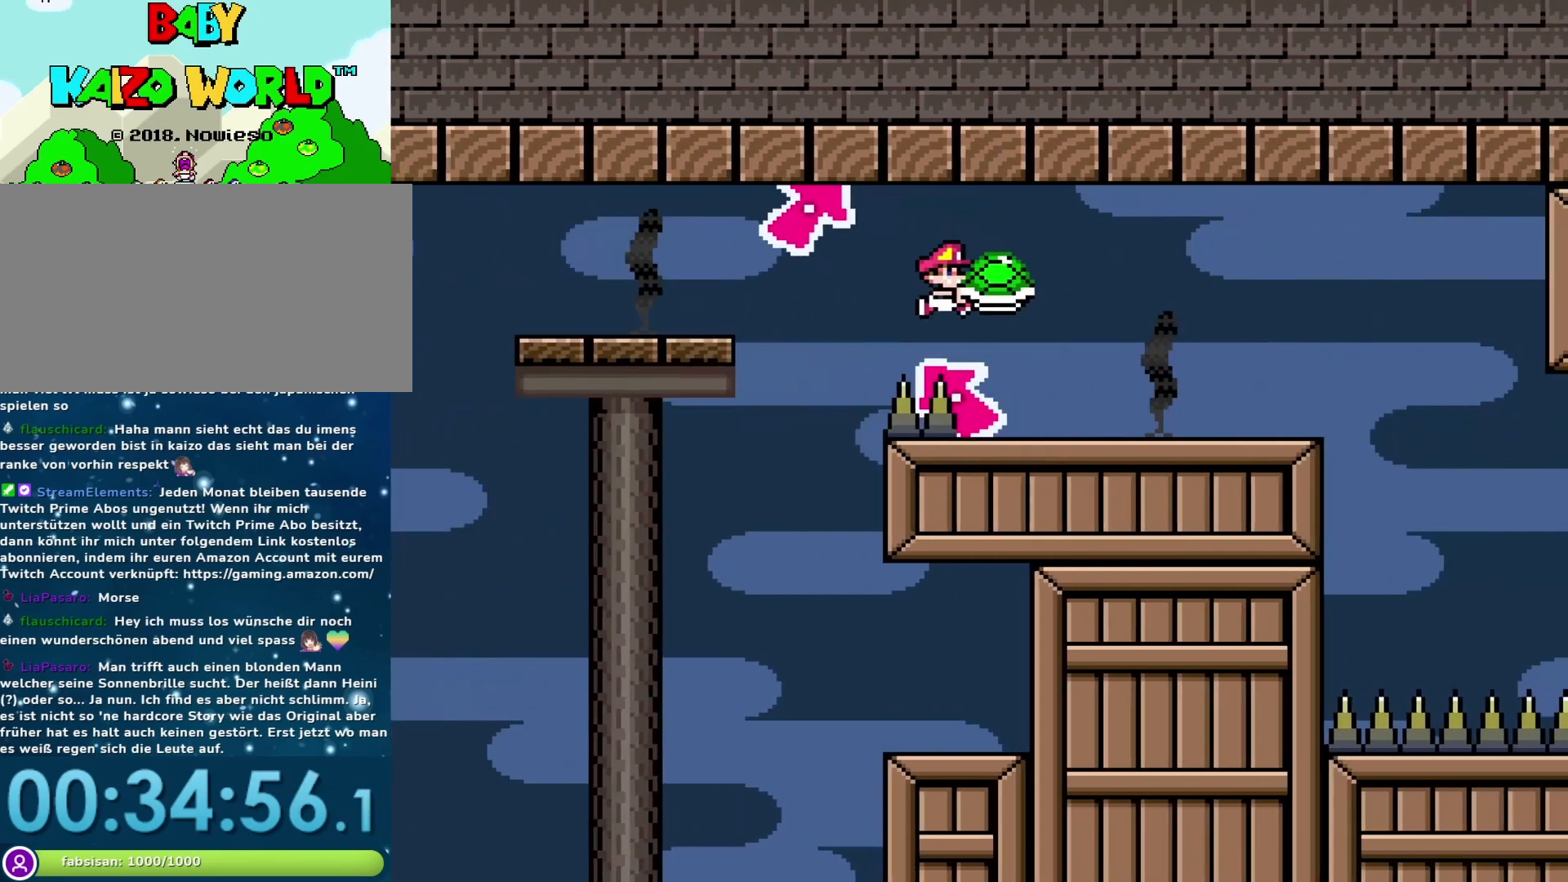
{"buttons": ["Y", "DPAD_LEFT"], "events": [[233, "B", "up"], [400, "DPAD_RIGHT", "up"], [433, "DPAD_LEFT", "down"]]}
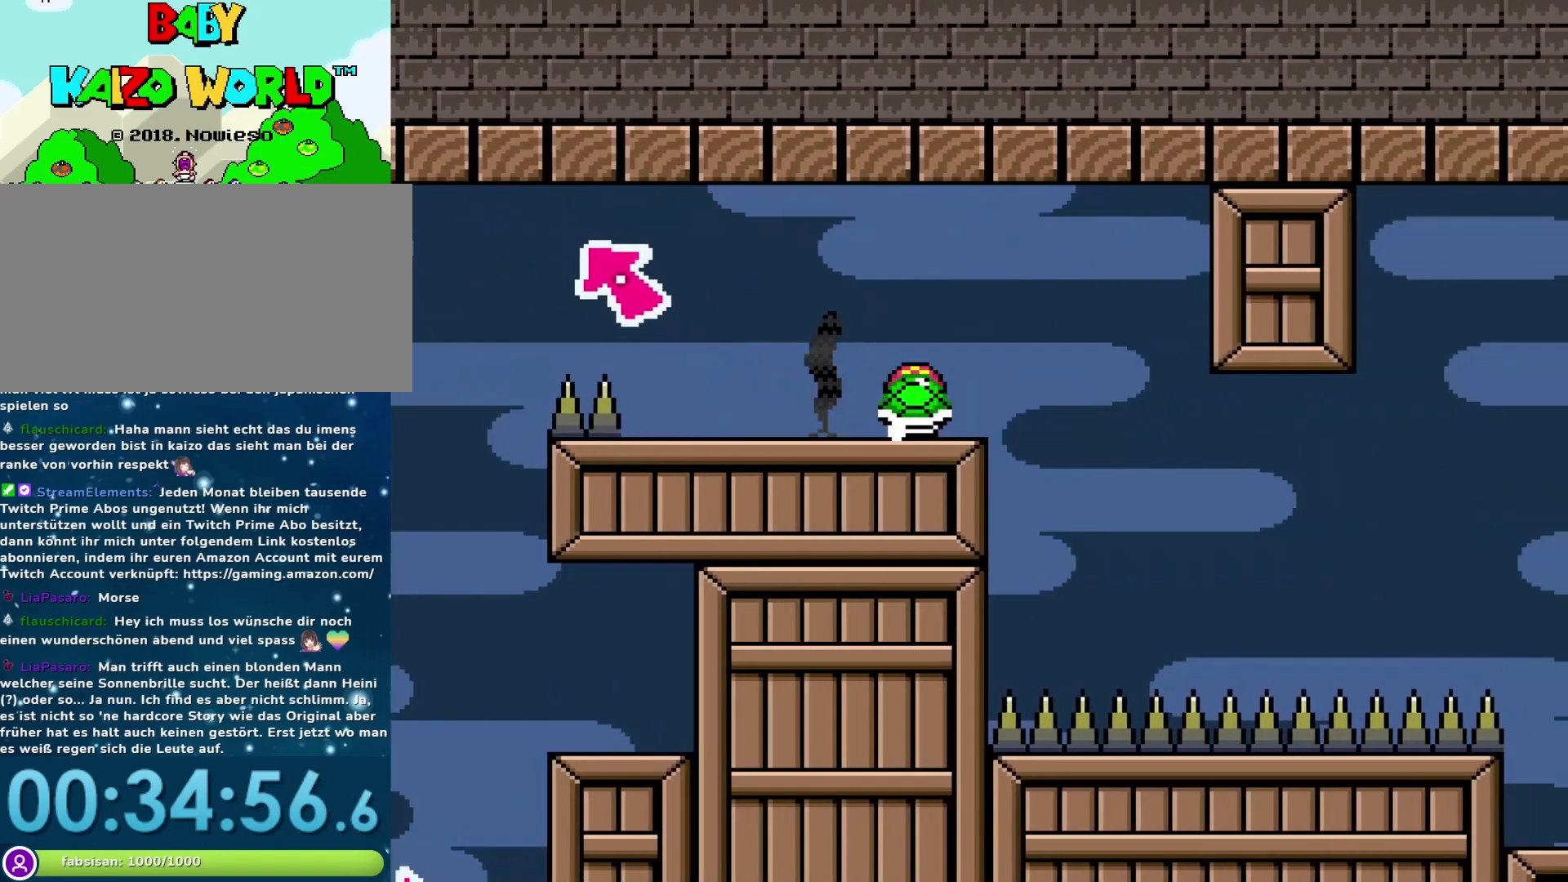
{"buttons": ["Y"], "events": [[67, "DPAD_LEFT", "up"], [133, "DPAD_RIGHT", "down"], [217, "DPAD_RIGHT", "up"]]}